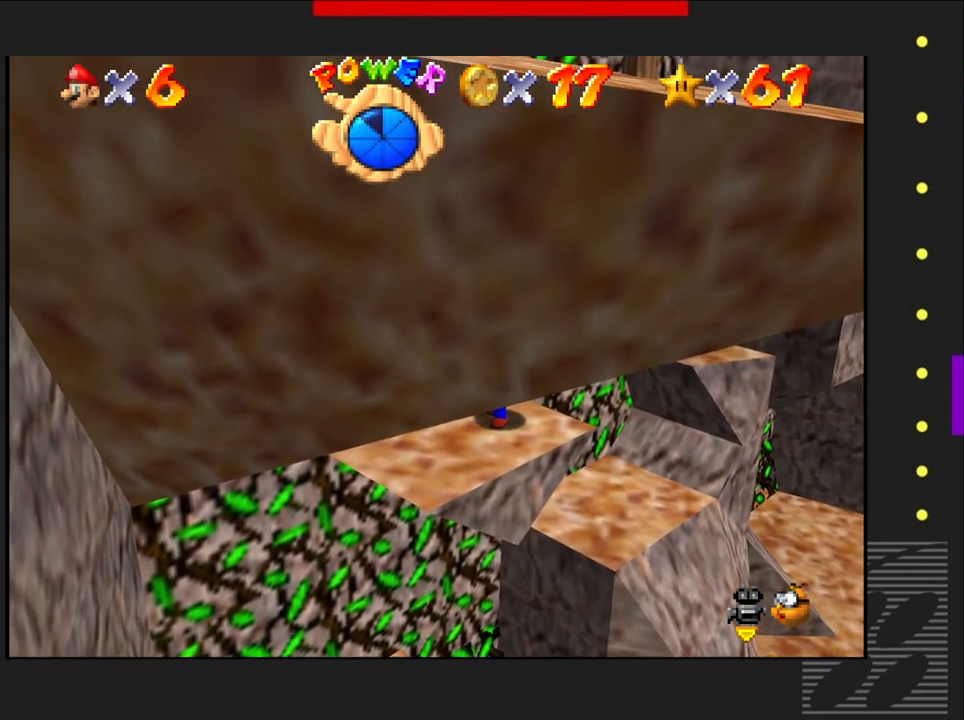
Gameplay with a controller (PlayStation layout); each line is a JSON object with the inputs held at the frame after it. "events" lists button and stick changes between this image and that frame as [ms after this image, input, new state], when the widget could be followed in between.
{"buttons": ["CROSS", "SQUARE"], "left_stick": "center", "right_stick": "center", "events": [[17, "SQUARE", "down"], [233, "CROSS", "down"]]}
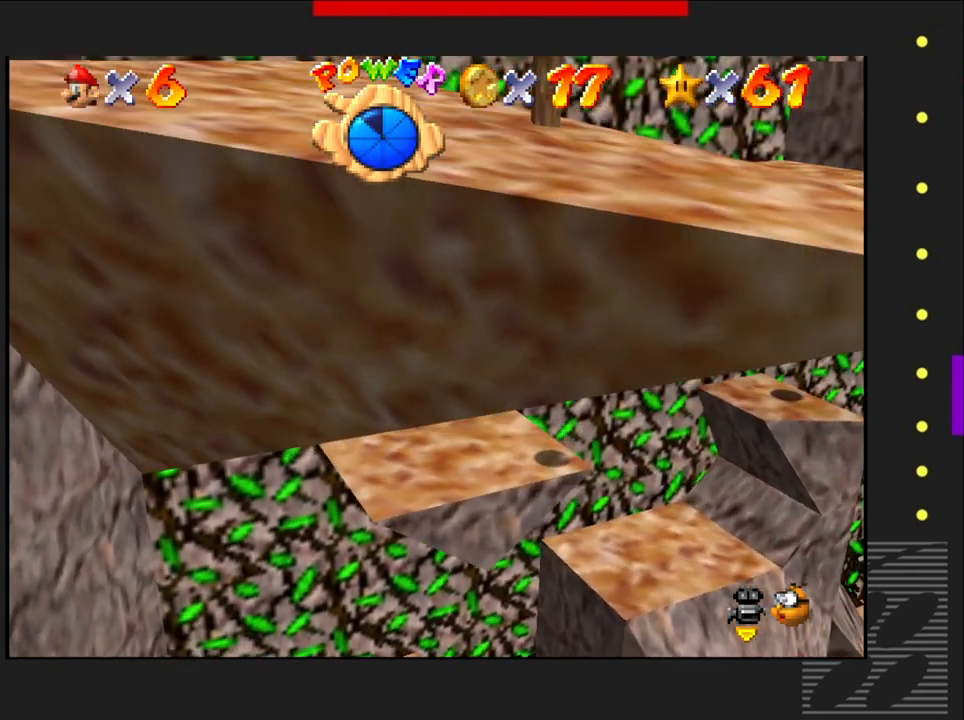
{"buttons": ["CROSS", "SQUARE"], "left_stick": "up-right", "right_stick": "center", "events": [[200, "left_stick", "up-right"]]}
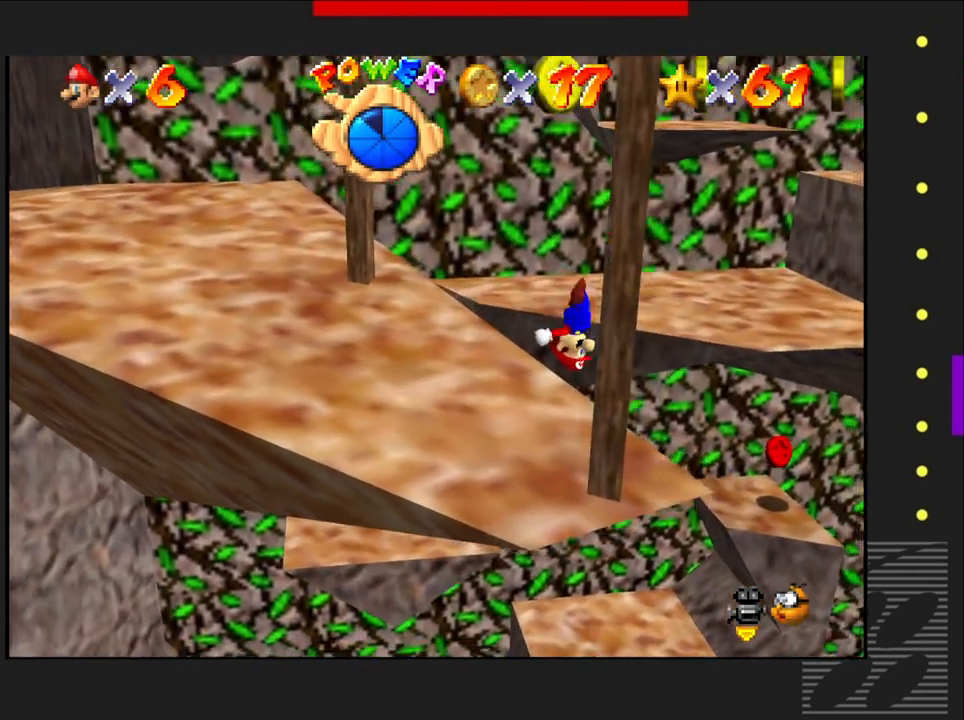
{"buttons": ["CROSS", "SQUARE"], "left_stick": "up", "right_stick": "center", "events": [[100, "CROSS", "up"], [117, "SQUARE", "up"], [200, "left_stick", "center"], [300, "left_stick", "up"], [450, "SQUARE", "down"], [500, "CROSS", "down"]]}
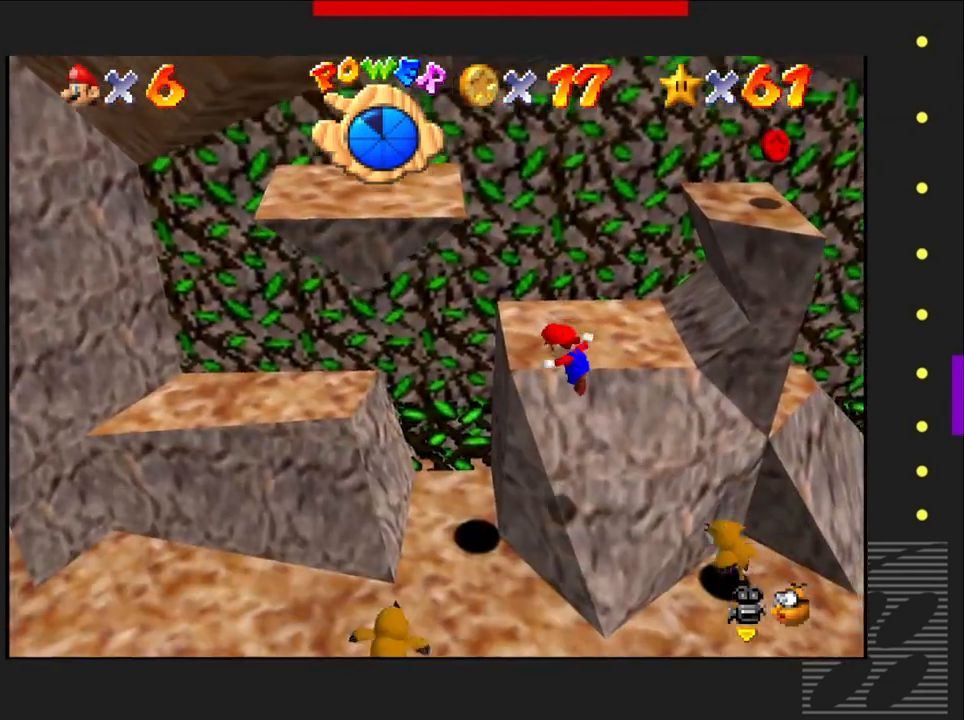
{"buttons": ["CROSS", "SQUARE"], "left_stick": "up", "right_stick": "center", "events": []}
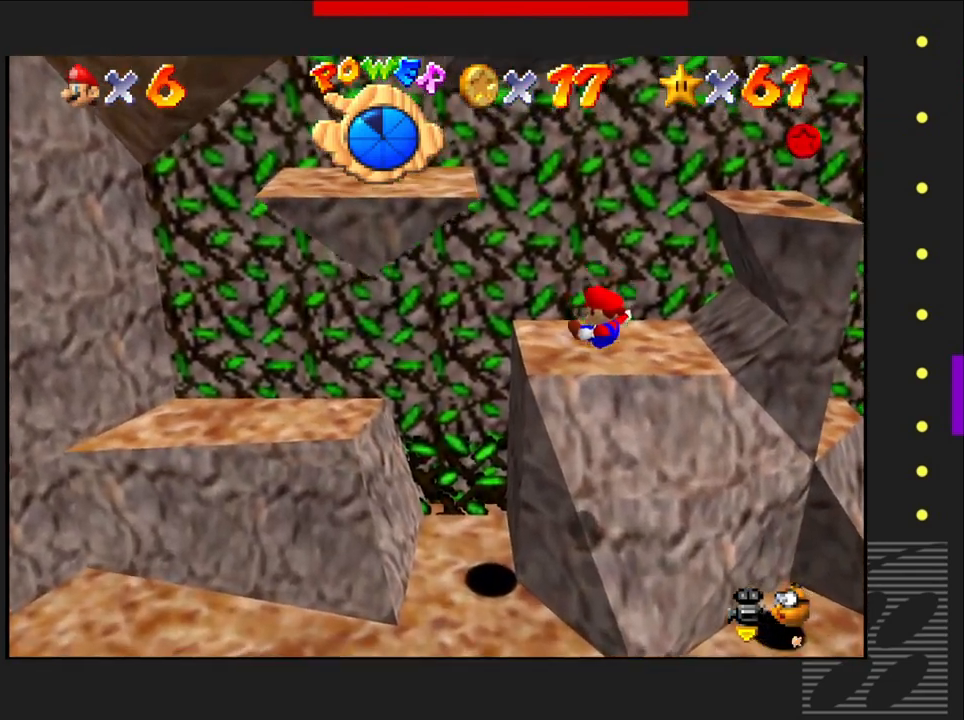
{"buttons": [], "left_stick": "up", "right_stick": "center", "events": [[383, "CROSS", "up"], [450, "SQUARE", "up"]]}
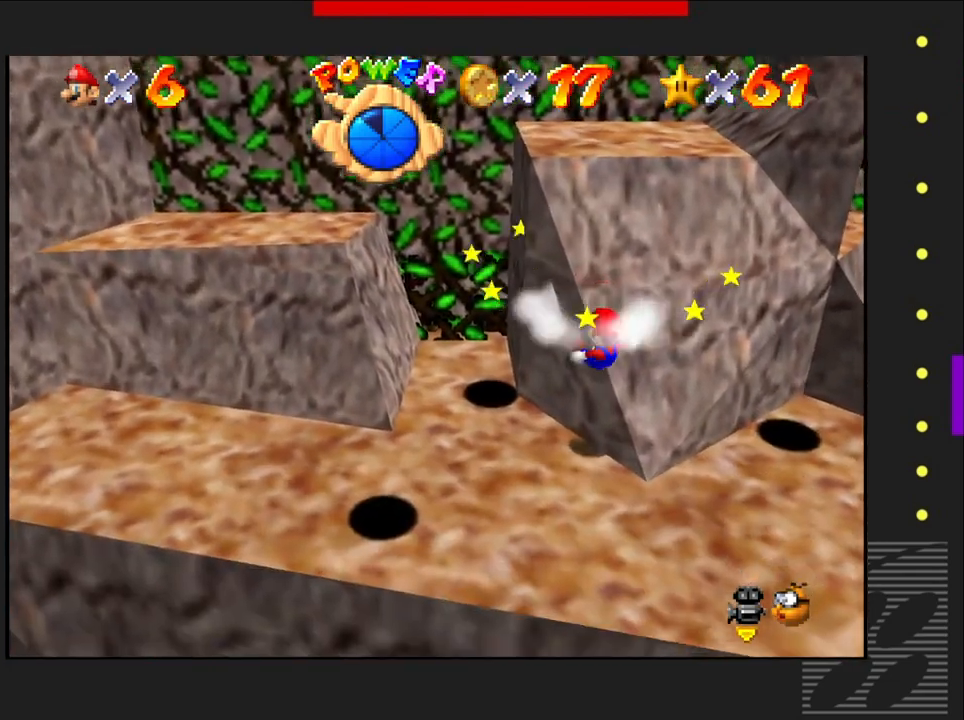
{"buttons": ["CROSS"], "left_stick": "up", "right_stick": "center", "events": [[267, "CROSS", "down"]]}
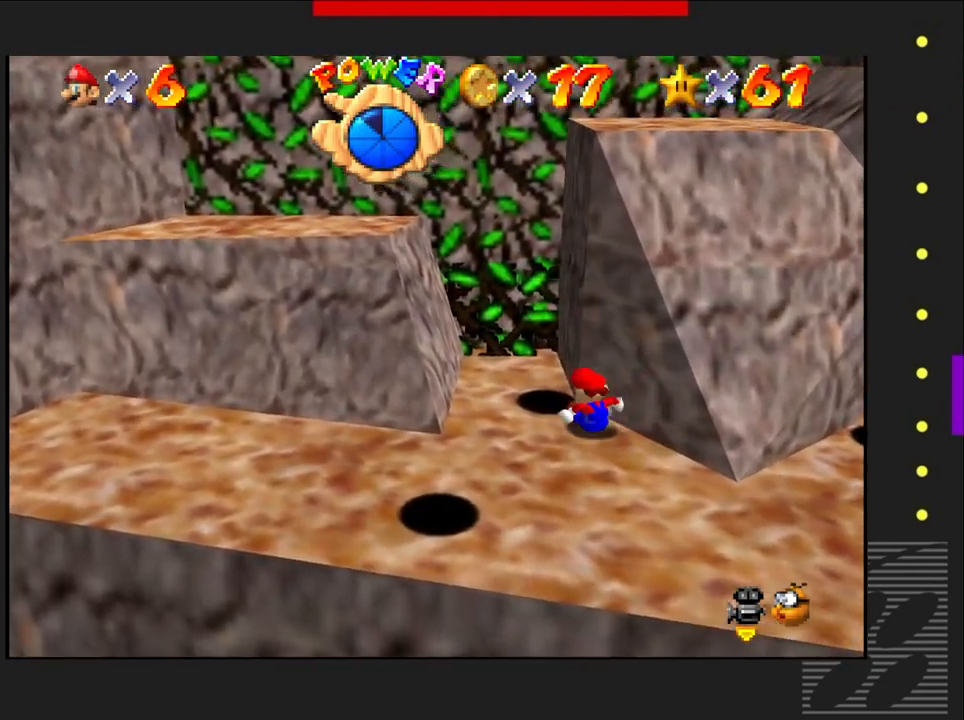
{"buttons": [], "left_stick": "left", "right_stick": "center", "events": [[33, "CROSS", "up"], [67, "left_stick", "up-left"], [167, "left_stick", "left"]]}
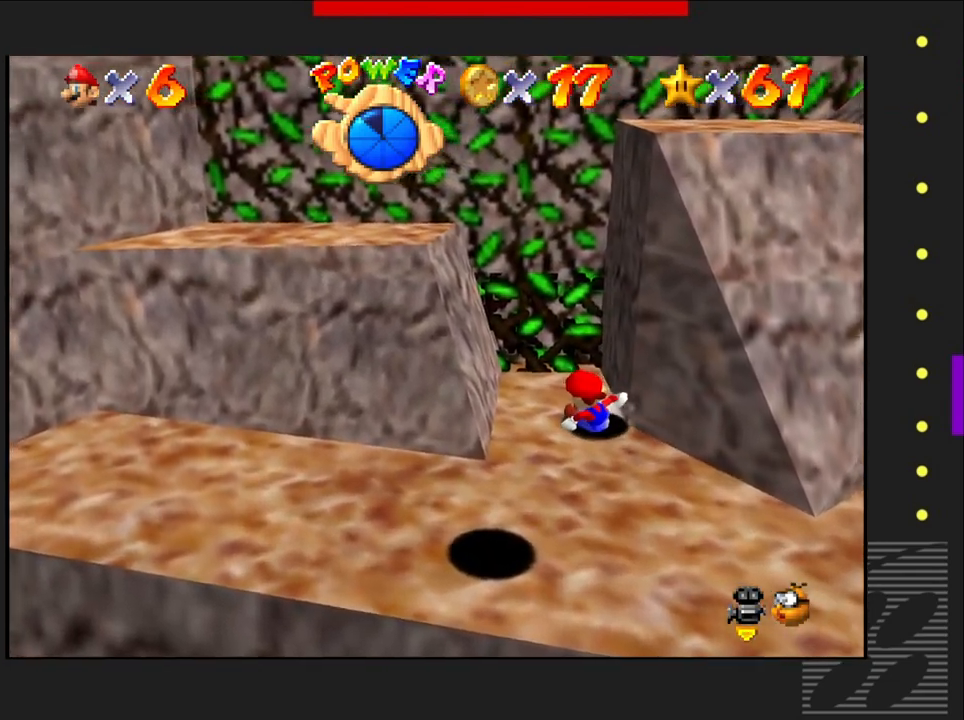
{"buttons": ["CROSS"], "left_stick": "left", "right_stick": "center", "events": [[183, "left_stick", "center"], [317, "CROSS", "down"], [467, "left_stick", "left"]]}
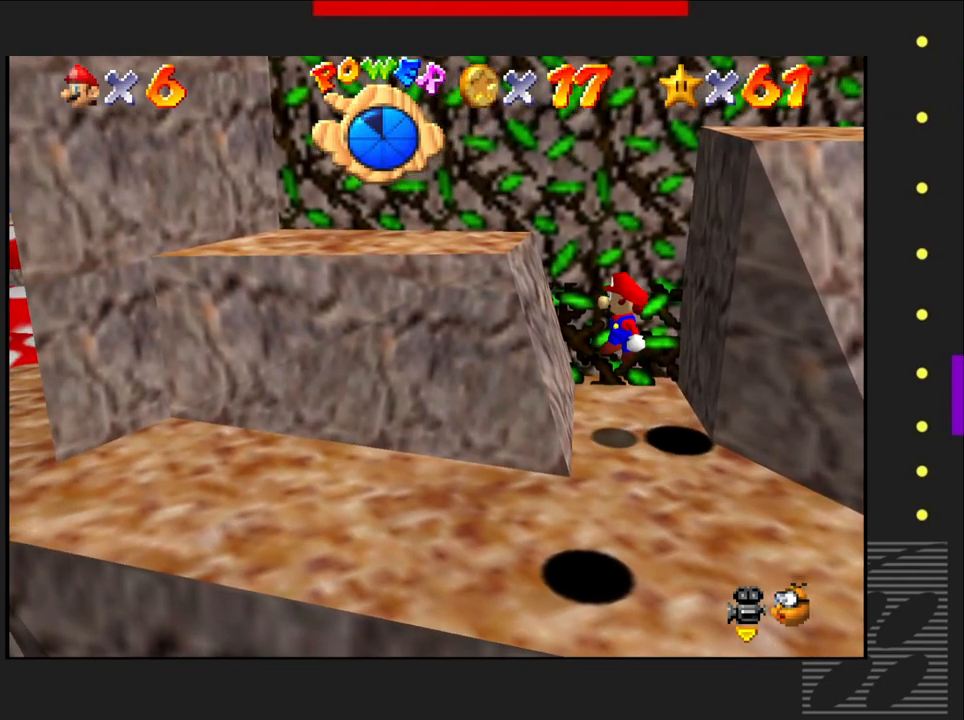
{"buttons": [], "left_stick": "center", "right_stick": "center", "events": [[33, "CROSS", "up"], [200, "left_stick", "center"]]}
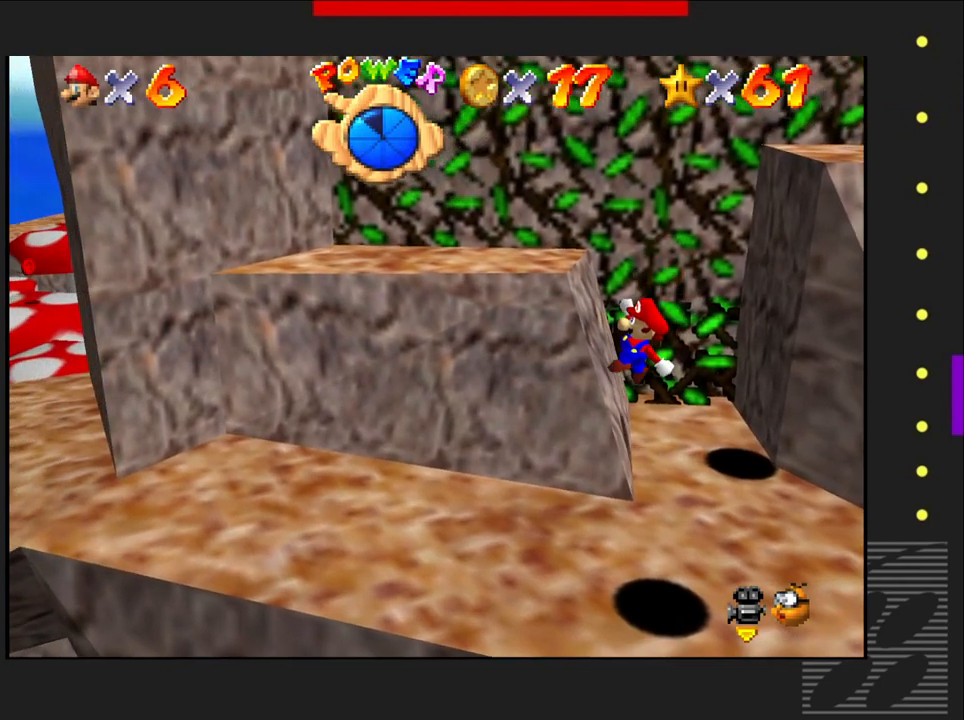
{"buttons": ["CROSS"], "left_stick": "left", "right_stick": "center", "events": [[217, "left_stick", "left"], [267, "CROSS", "down"]]}
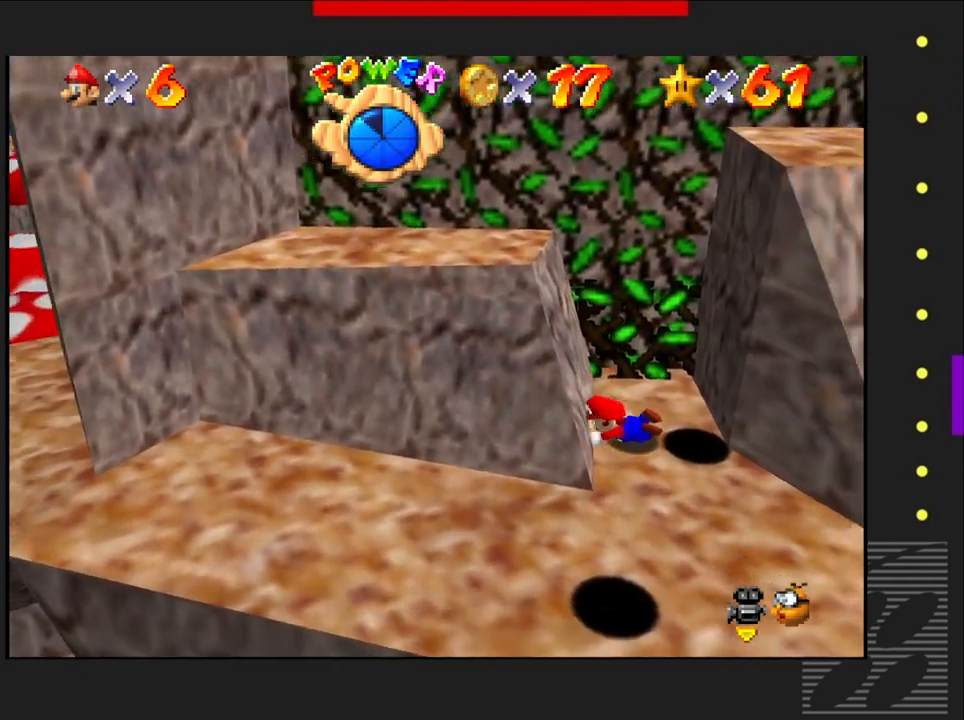
{"buttons": ["CROSS"], "left_stick": "center", "right_stick": "center", "events": [[217, "CROSS", "up"], [350, "CROSS", "down"], [500, "left_stick", "center"]]}
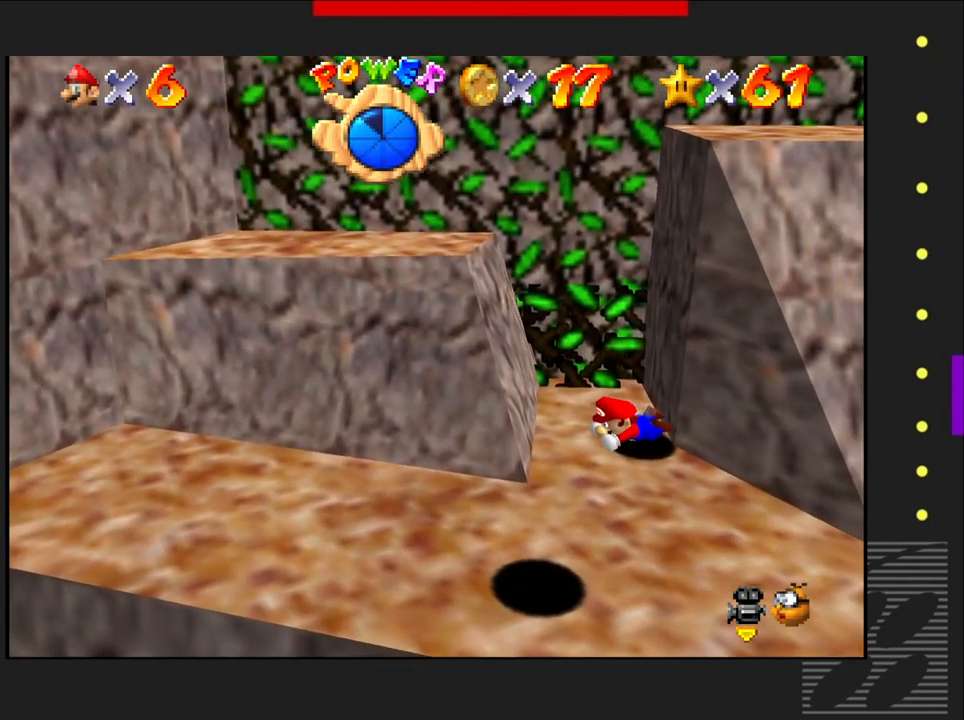
{"buttons": [], "left_stick": "center", "right_stick": "center", "events": [[67, "CROSS", "up"]]}
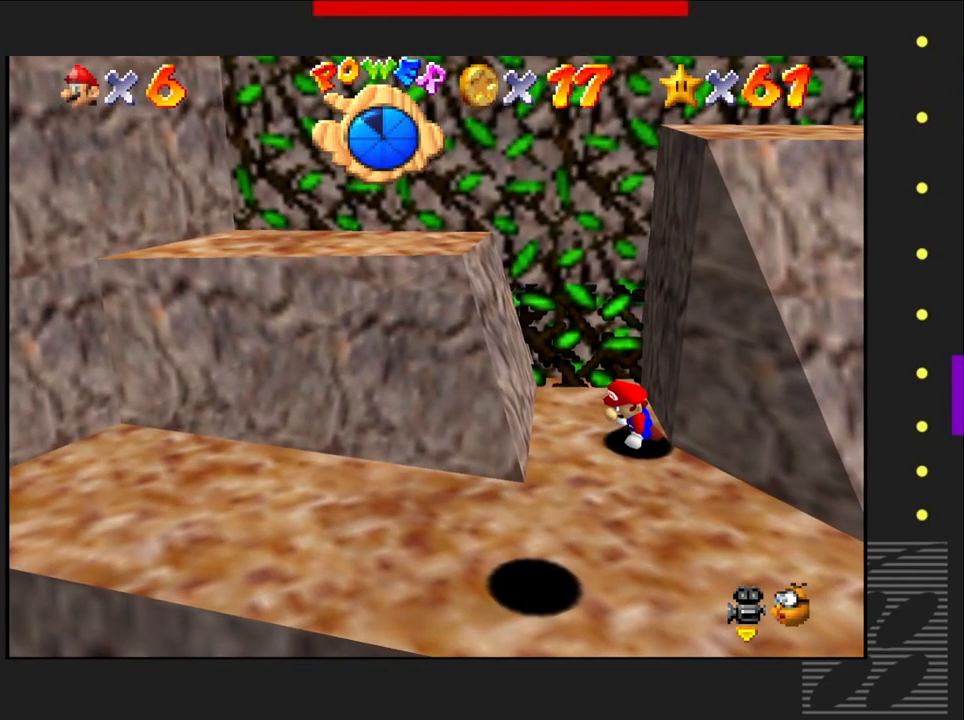
{"buttons": [], "left_stick": "center", "right_stick": "center", "events": []}
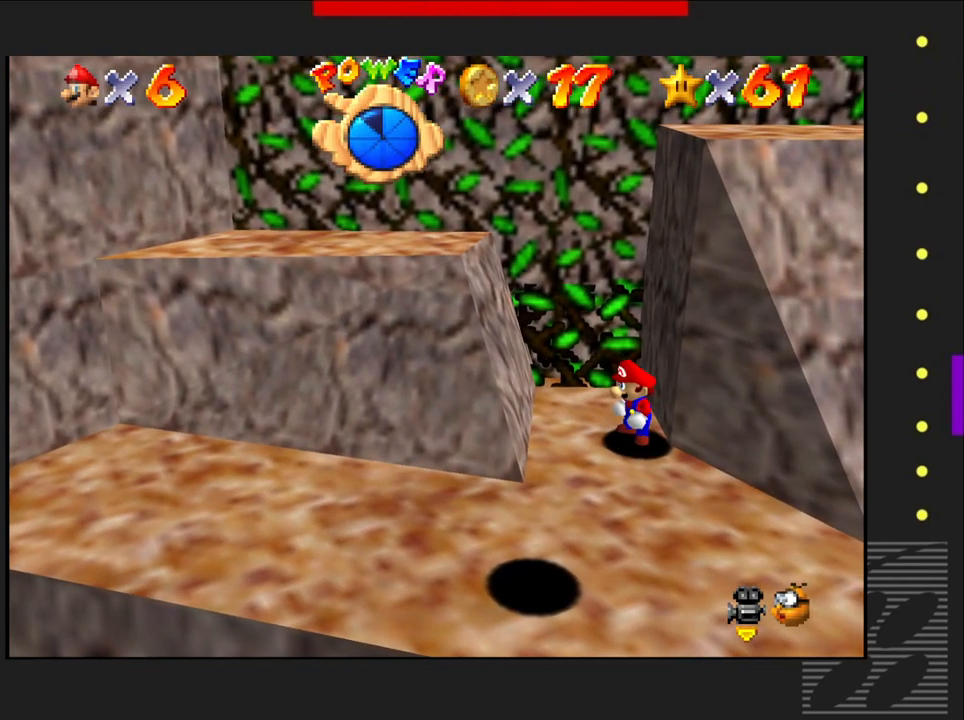
{"buttons": ["CROSS"], "left_stick": "up-left", "right_stick": "center", "events": [[333, "CROSS", "down"], [450, "left_stick", "up-left"]]}
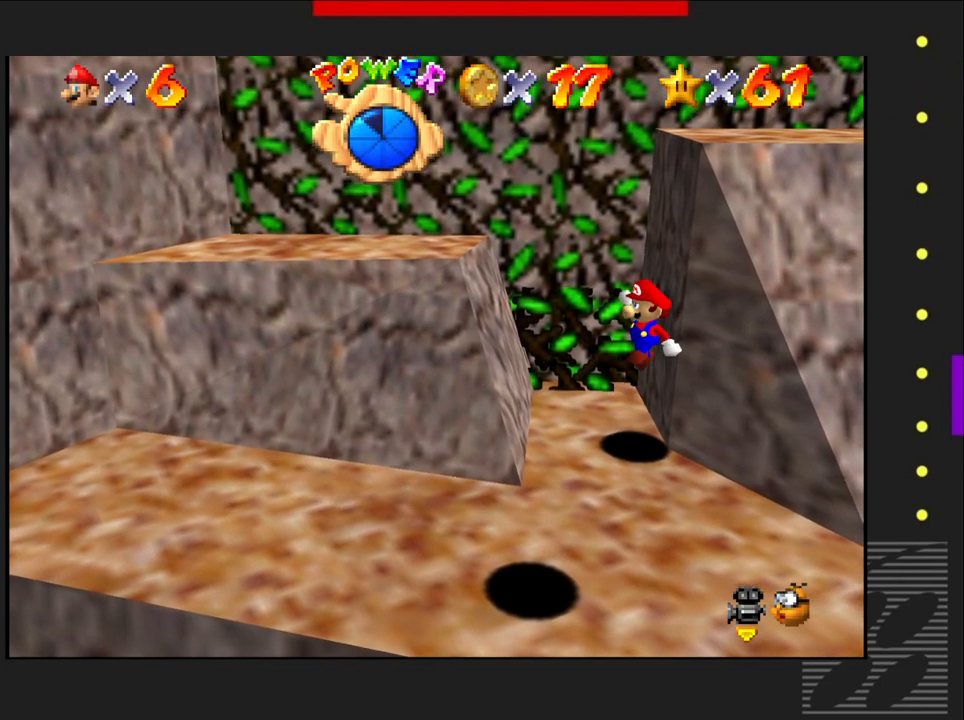
{"buttons": [], "left_stick": "left", "right_stick": "center", "events": [[33, "CROSS", "up"], [117, "left_stick", "center"], [267, "left_stick", "left"]]}
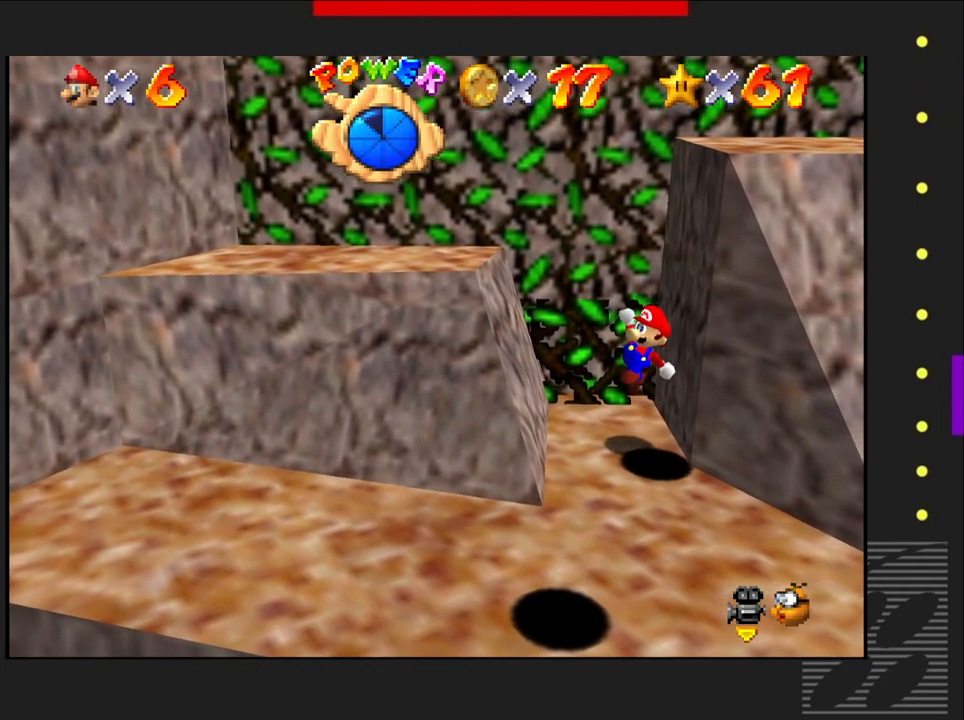
{"buttons": ["CROSS"], "left_stick": "left", "right_stick": "center", "events": [[100, "CROSS", "down"]]}
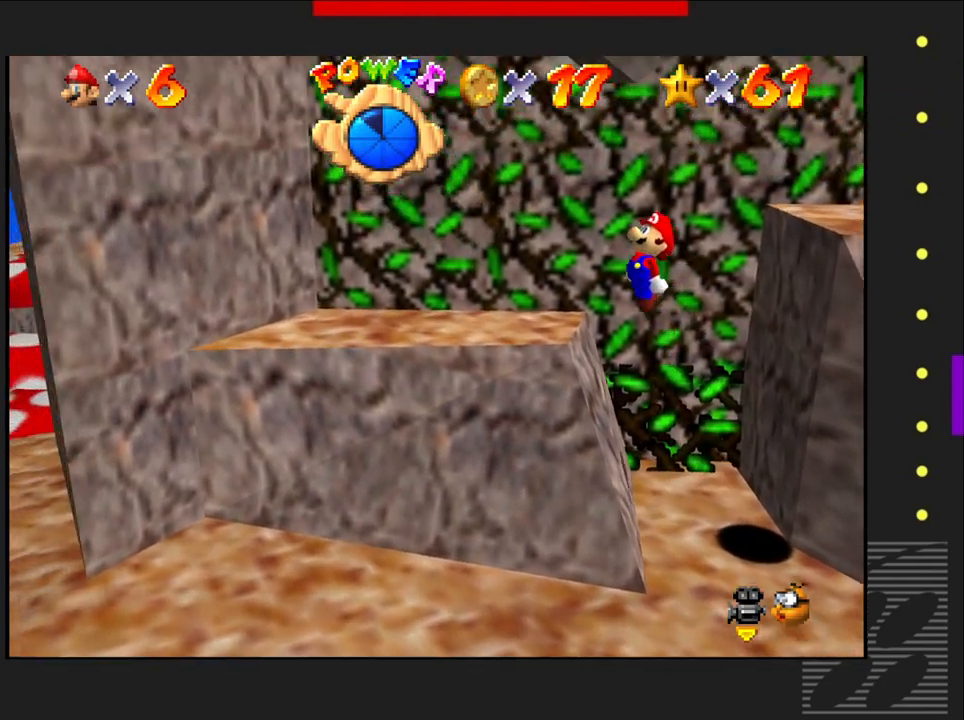
{"buttons": [], "left_stick": "center", "right_stick": "center", "events": [[300, "left_stick", "center"], [317, "CROSS", "up"]]}
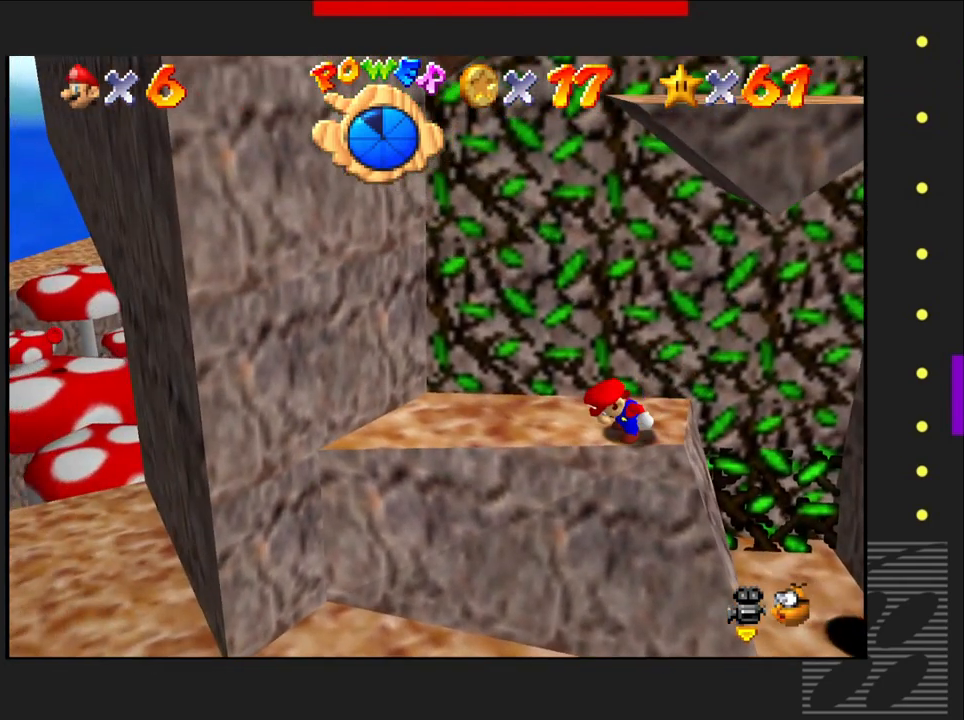
{"buttons": [], "left_stick": "center", "right_stick": "center", "events": []}
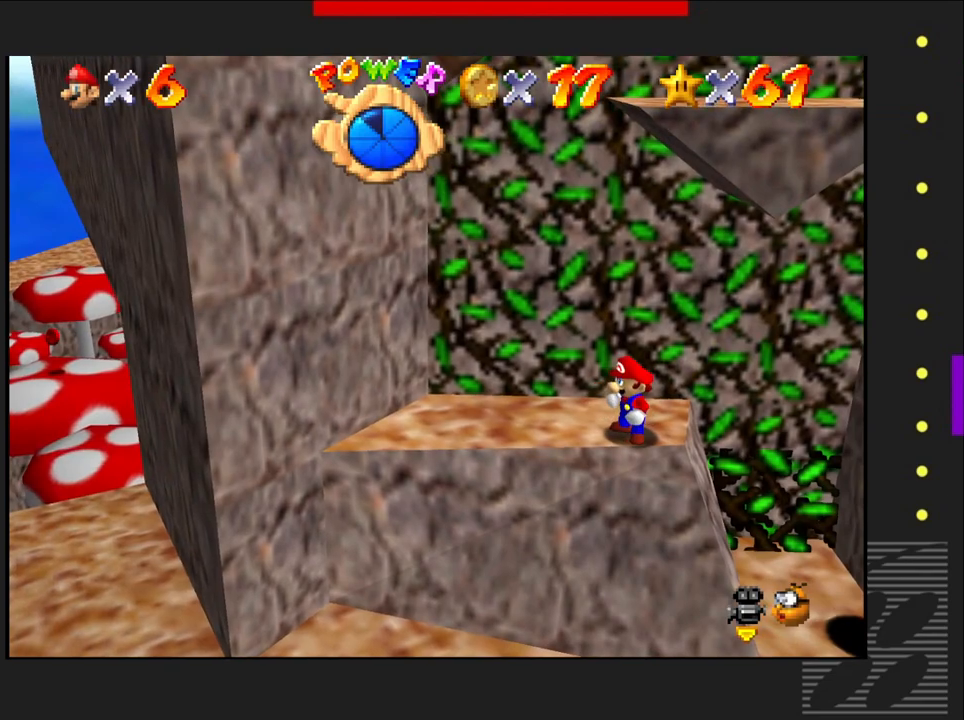
{"buttons": [], "left_stick": "center", "right_stick": "center", "events": [[200, "left_stick", "up-left"], [333, "left_stick", "center"]]}
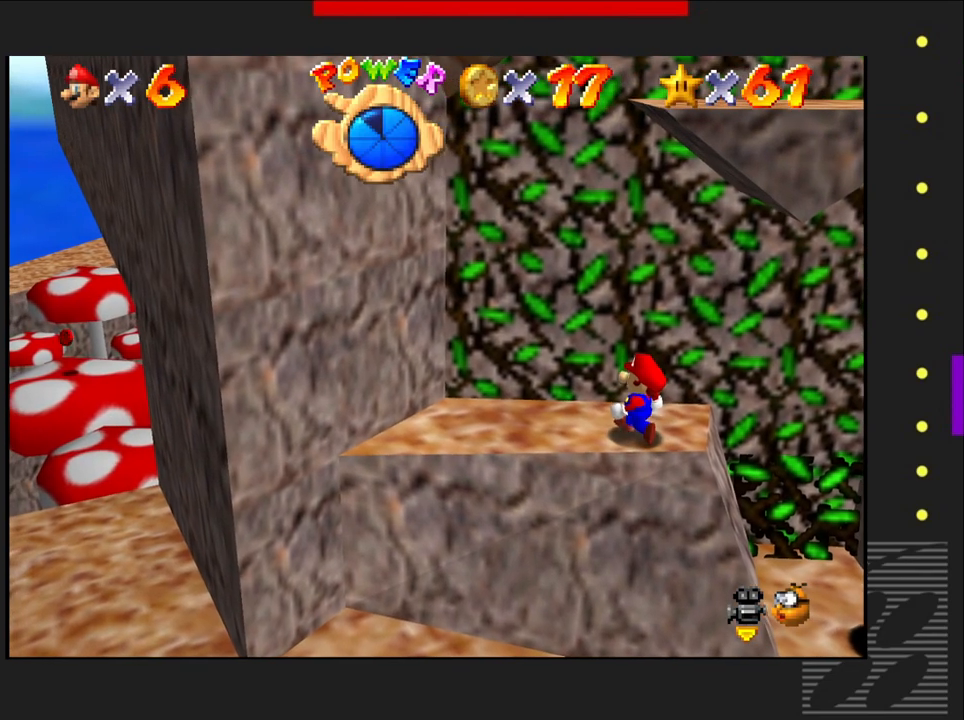
{"buttons": [], "left_stick": "right", "right_stick": "center", "events": [[167, "left_stick", "right"]]}
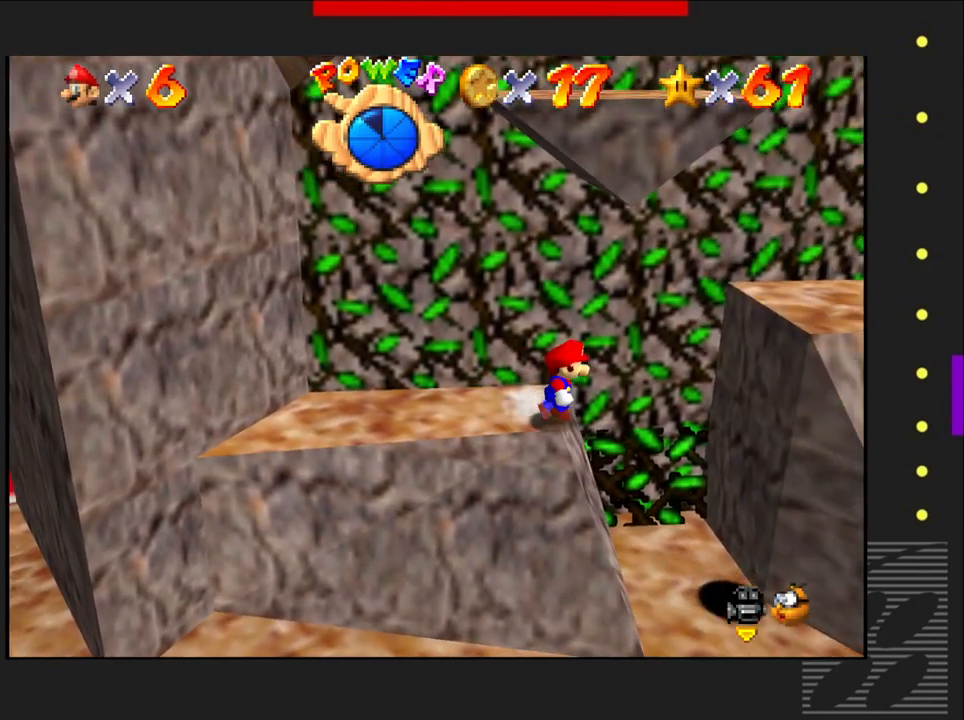
{"buttons": [], "left_stick": "center", "right_stick": "center", "events": [[50, "CROSS", "down"], [300, "left_stick", "up-right"], [450, "left_stick", "center"], [467, "CROSS", "up"]]}
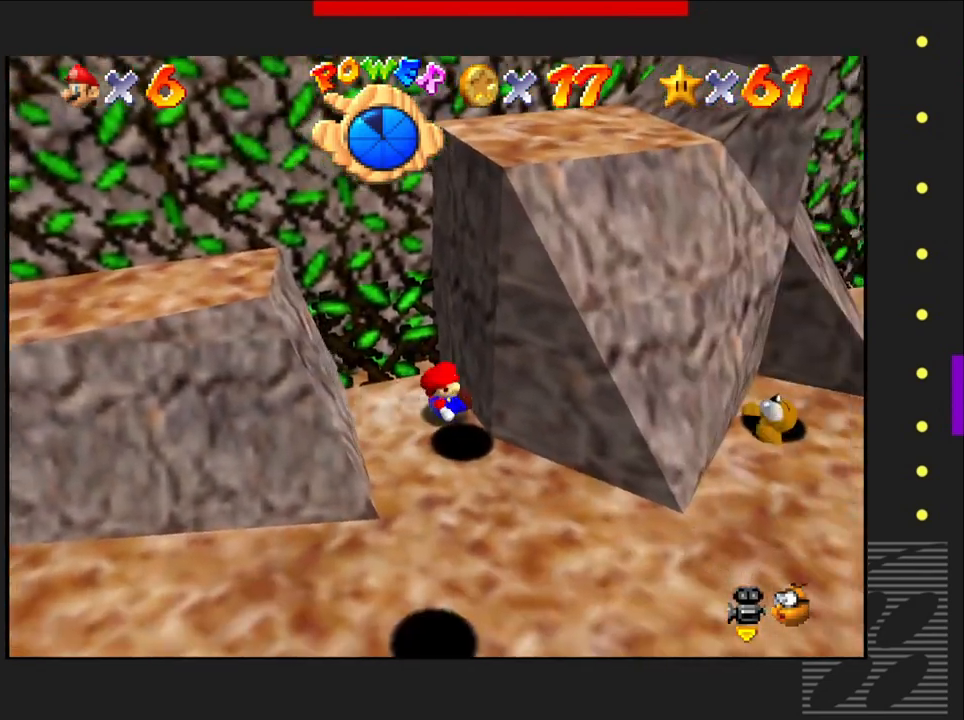
{"buttons": [], "left_stick": "center", "right_stick": "center", "events": [[50, "left_stick", "left"], [117, "CROSS", "down"], [283, "CROSS", "up"], [350, "left_stick", "center"]]}
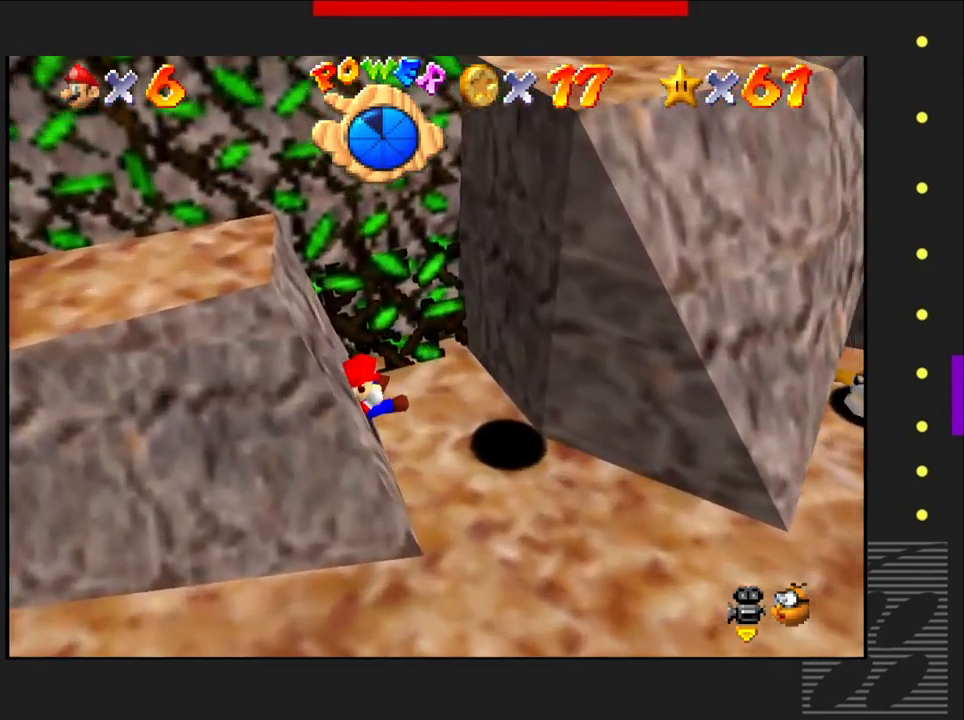
{"buttons": [], "left_stick": "center", "right_stick": "center", "events": [[183, "left_stick", "right"], [267, "CROSS", "down"], [383, "CROSS", "up"], [400, "left_stick", "center"]]}
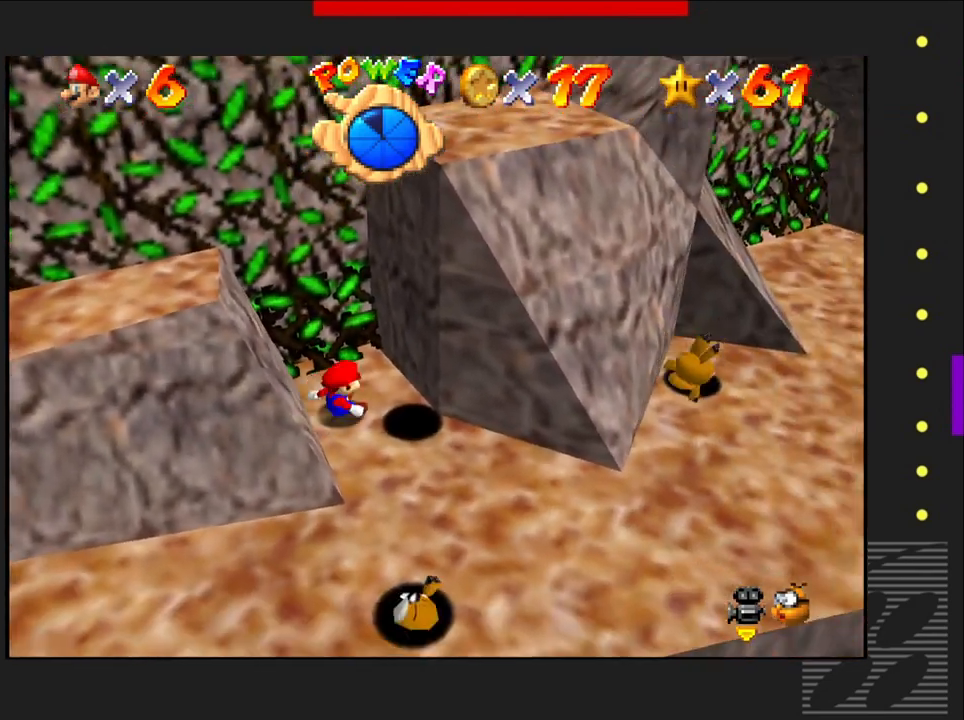
{"buttons": [], "left_stick": "center", "right_stick": "center", "events": []}
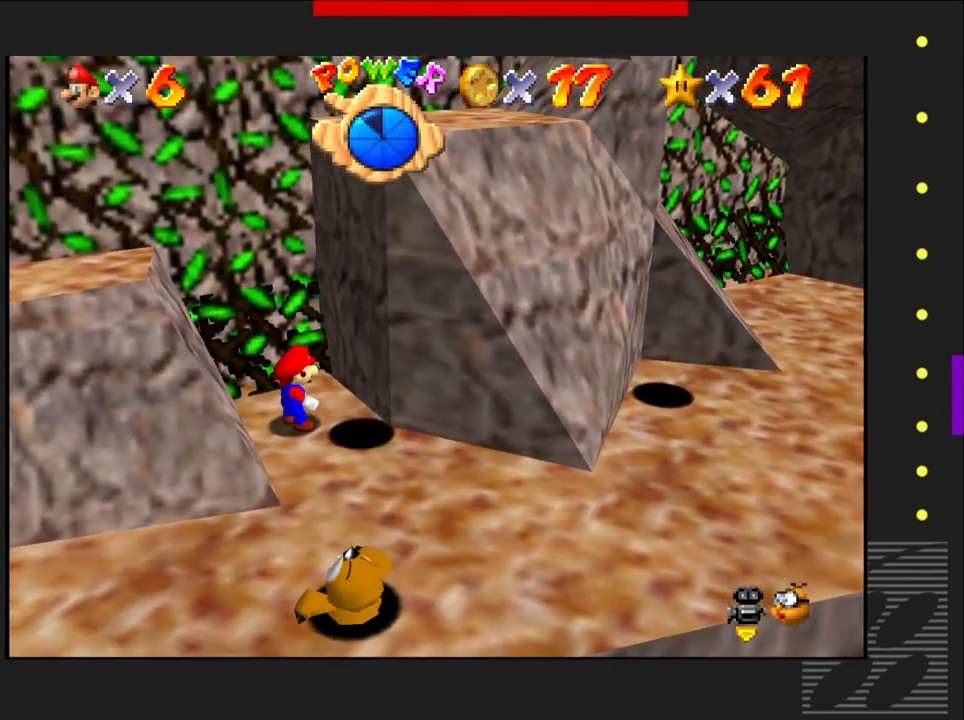
{"buttons": ["CROSS"], "left_stick": "left", "right_stick": "center", "events": [[183, "left_stick", "left"], [467, "CROSS", "down"]]}
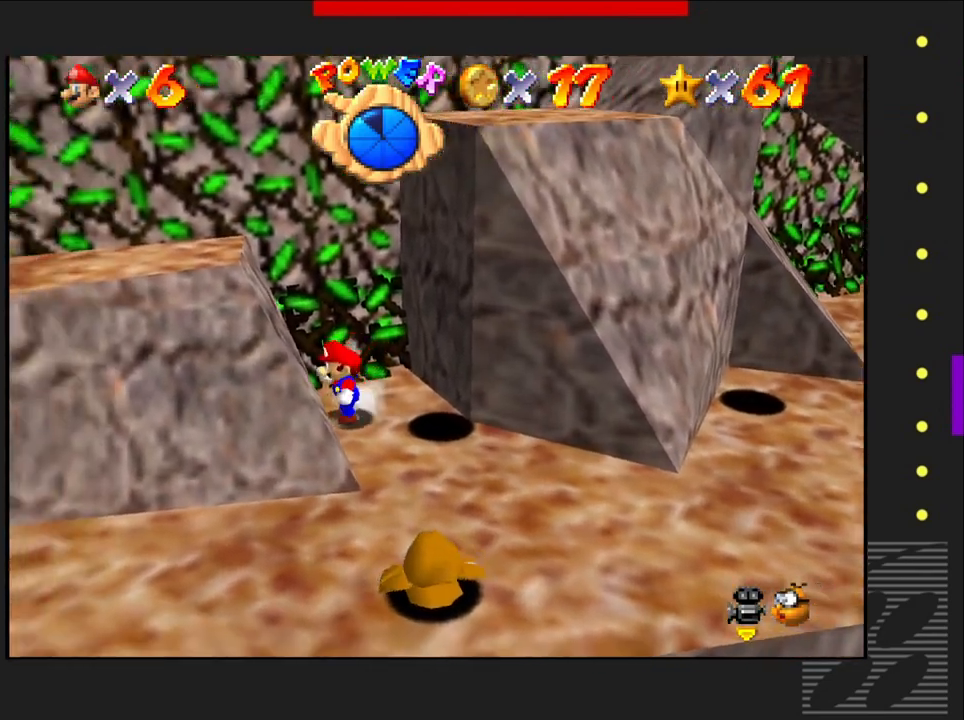
{"buttons": ["CROSS"], "left_stick": "left", "right_stick": "center", "events": []}
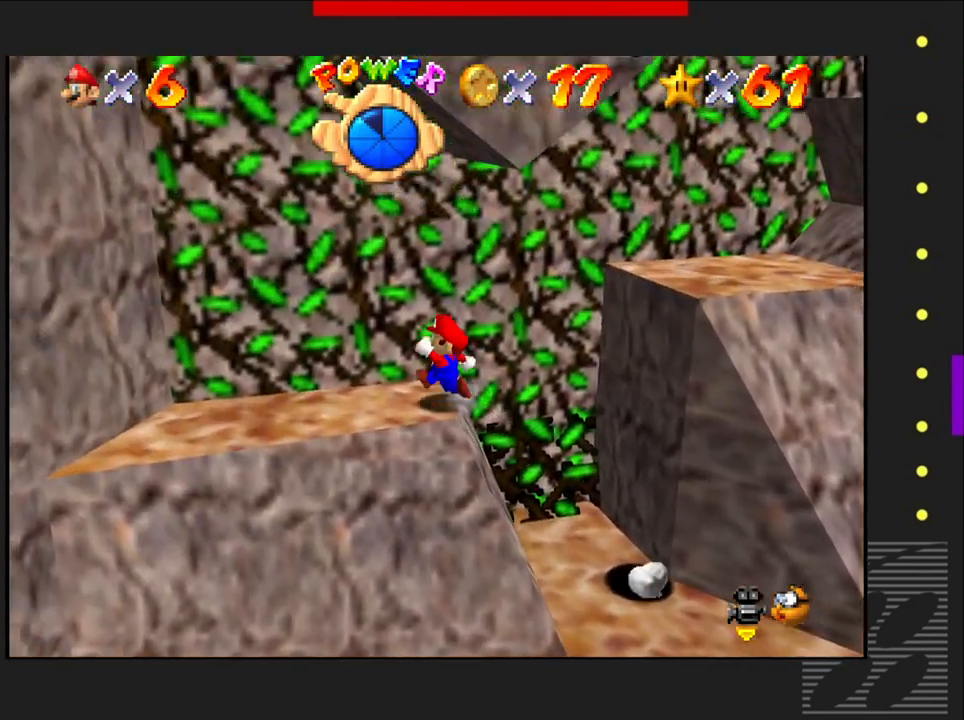
{"buttons": [], "left_stick": "center", "right_stick": "center", "events": [[67, "CROSS", "up"], [300, "left_stick", "center"]]}
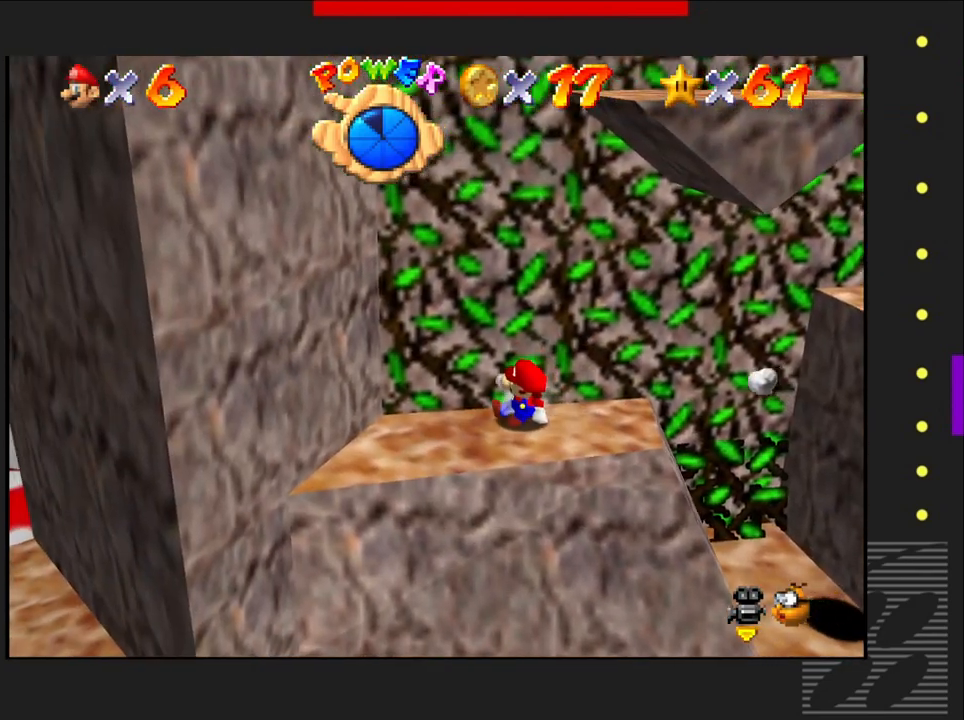
{"buttons": [], "left_stick": "right", "right_stick": "center", "events": [[233, "left_stick", "right"]]}
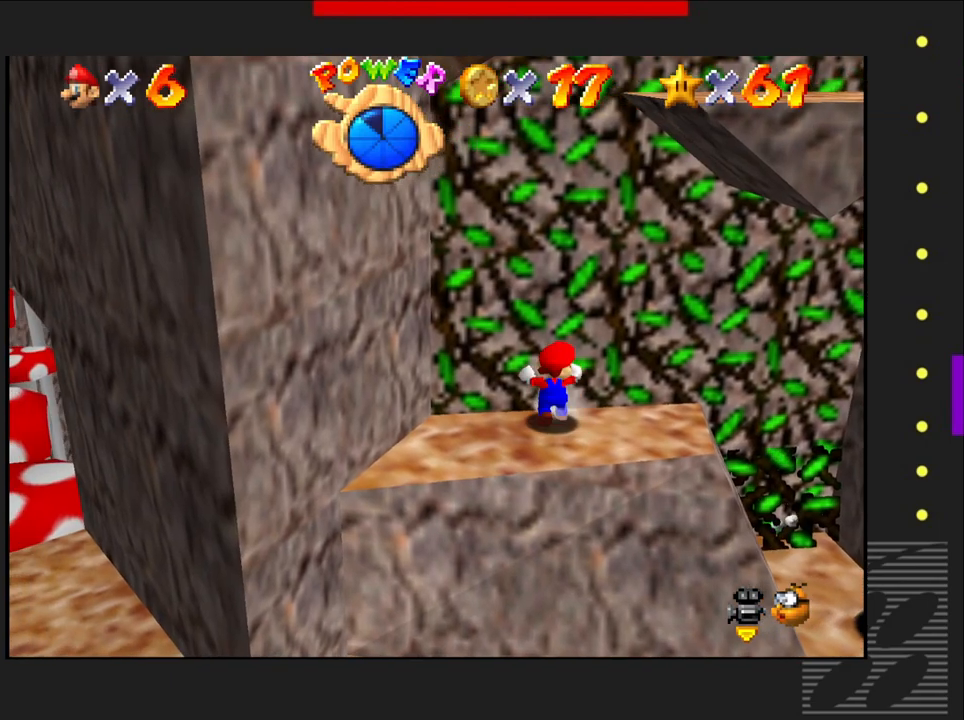
{"buttons": [], "left_stick": "right", "right_stick": "center", "events": []}